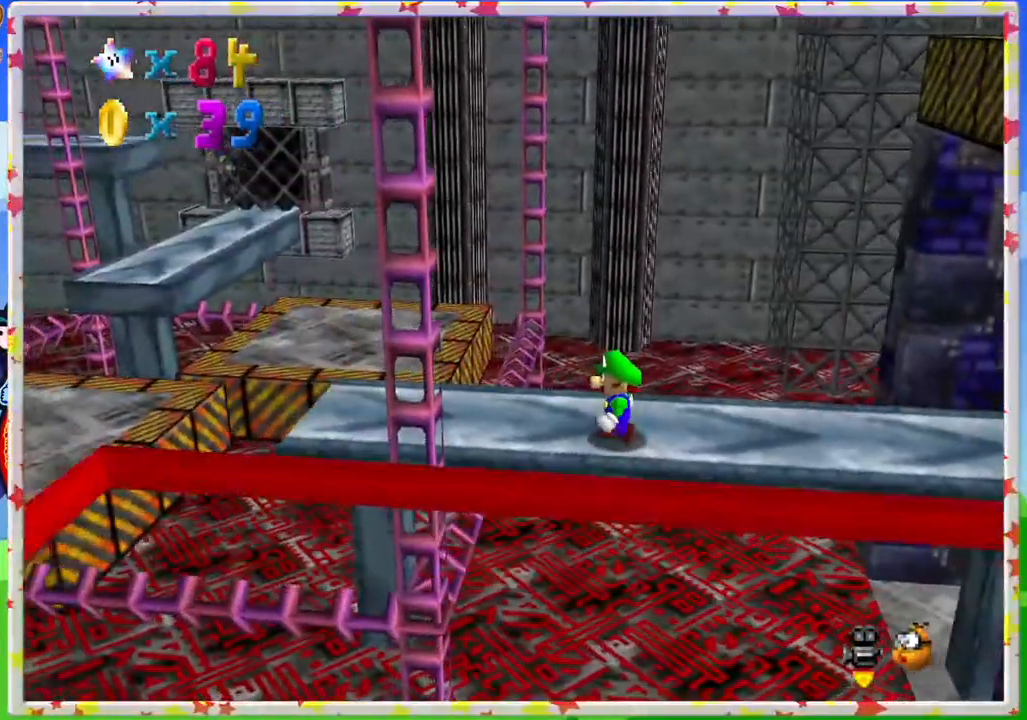
Gameplay with a controller (Nintendo layout); each line is a JSON object with the inputs held at the frame after it. "events" lists button and stick changes between this image and that frame as [ms after this image, input, new state], when the widget could be followed in between. Not read: L3 R3.
{"buttons": [], "left_stick": "up-left", "events": []}
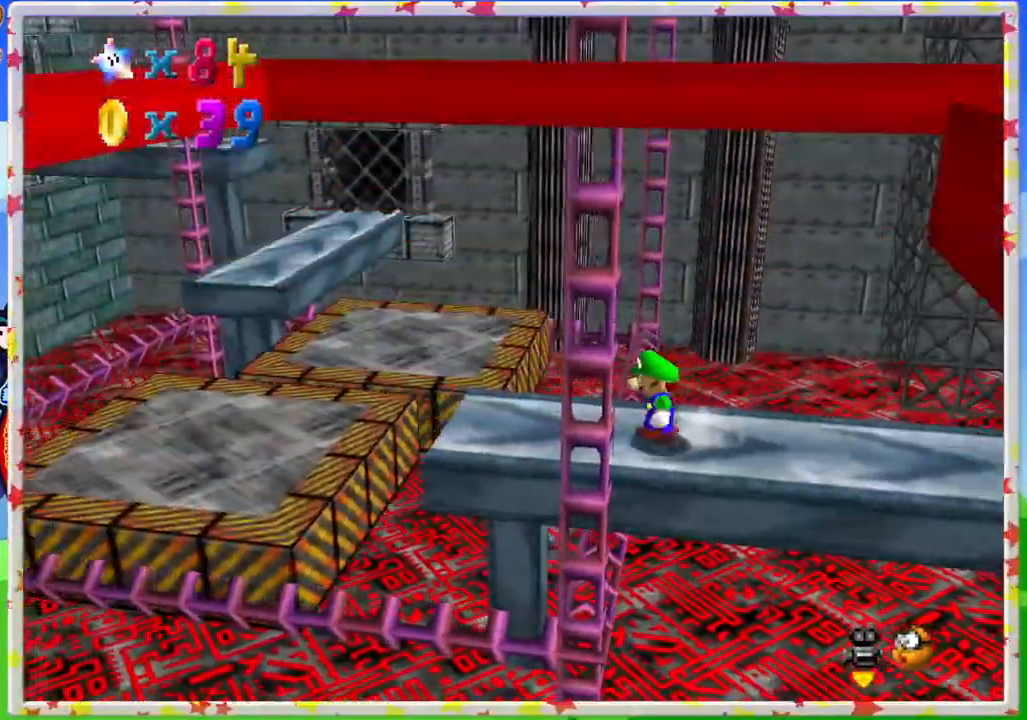
{"buttons": [], "left_stick": "left", "events": [[133, "left_stick", "center"], [317, "left_stick", "left"]]}
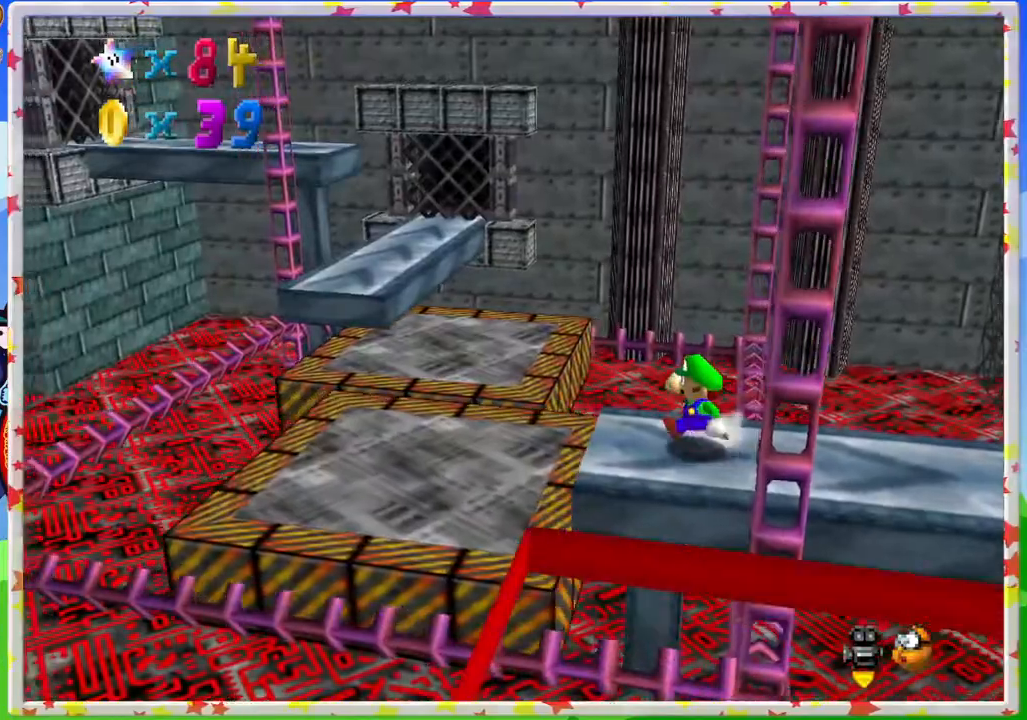
{"buttons": [], "left_stick": "up-left", "events": [[350, "left_stick", "up-left"]]}
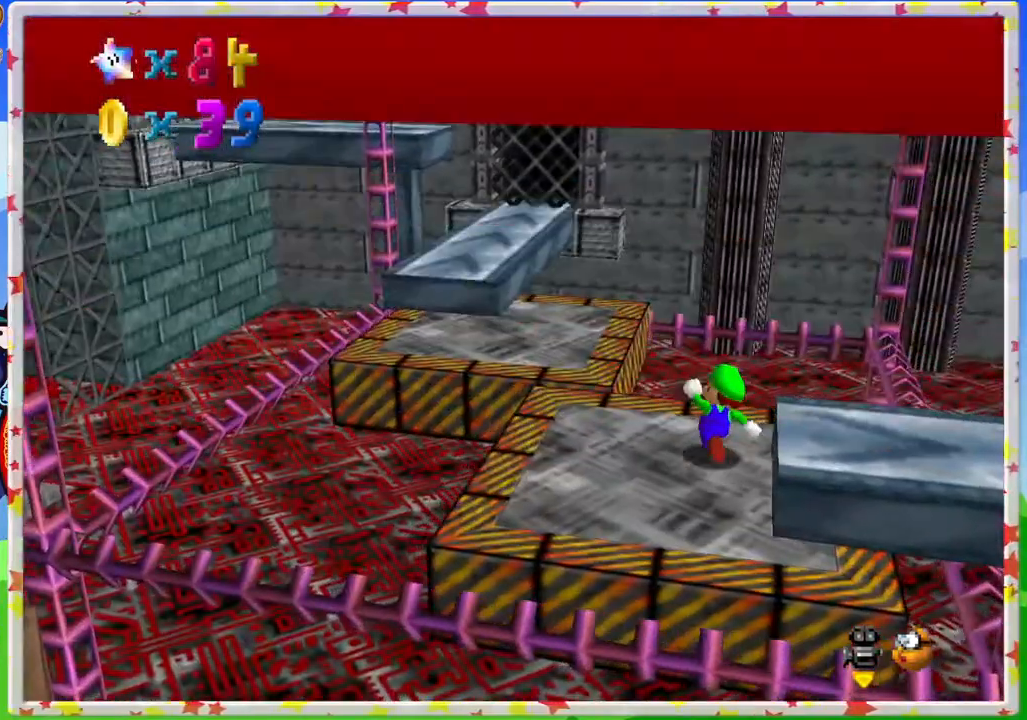
{"buttons": ["C_RIGHT"], "left_stick": "center", "events": [[17, "left_stick", "center"], [450, "C_RIGHT", "down"]]}
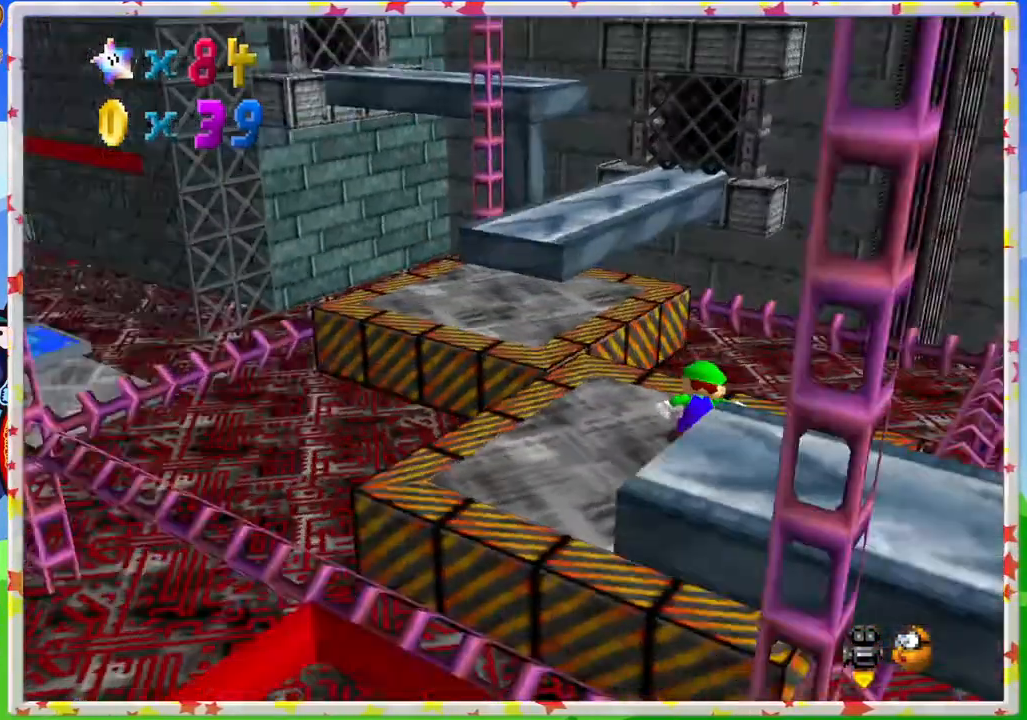
{"buttons": [], "left_stick": "center", "events": [[33, "C_RIGHT", "up"]]}
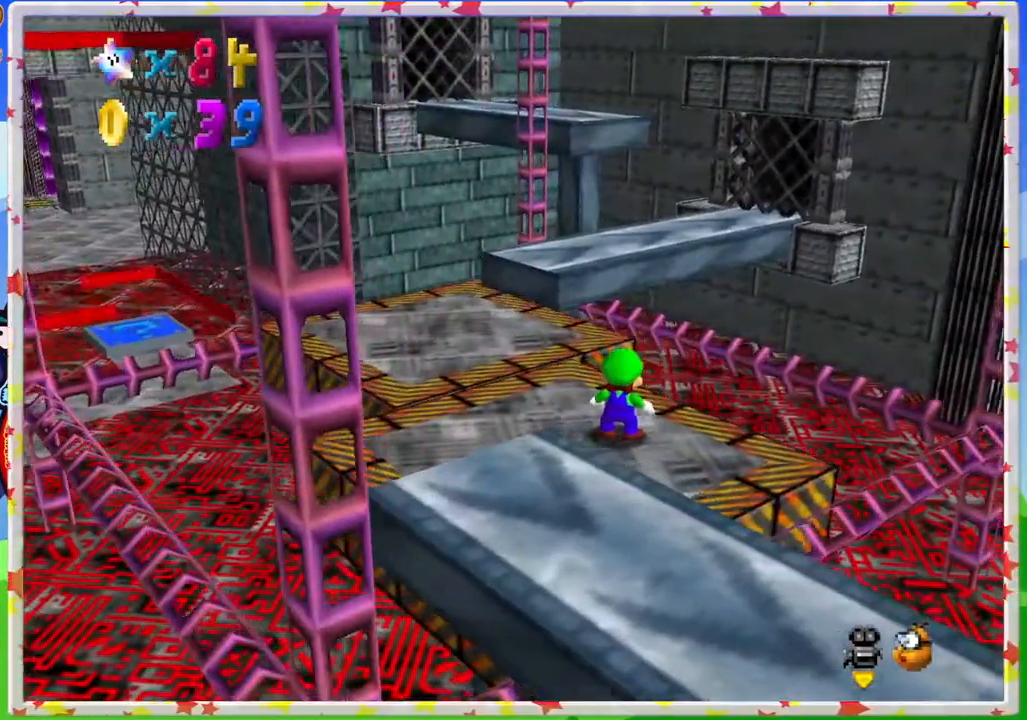
{"buttons": [], "left_stick": "center", "events": [[183, "left_stick", "up-left"], [367, "left_stick", "center"]]}
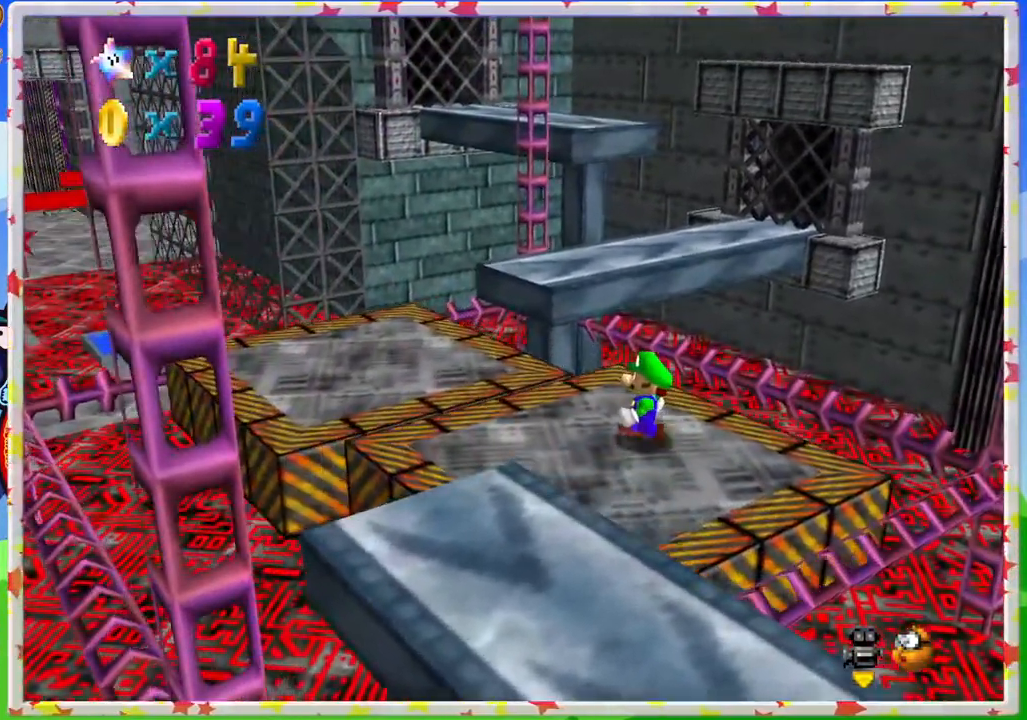
{"buttons": ["C_LEFT"], "left_stick": "center", "events": [[100, "left_stick", "up-left"], [250, "left_stick", "center"], [483, "C_LEFT", "down"]]}
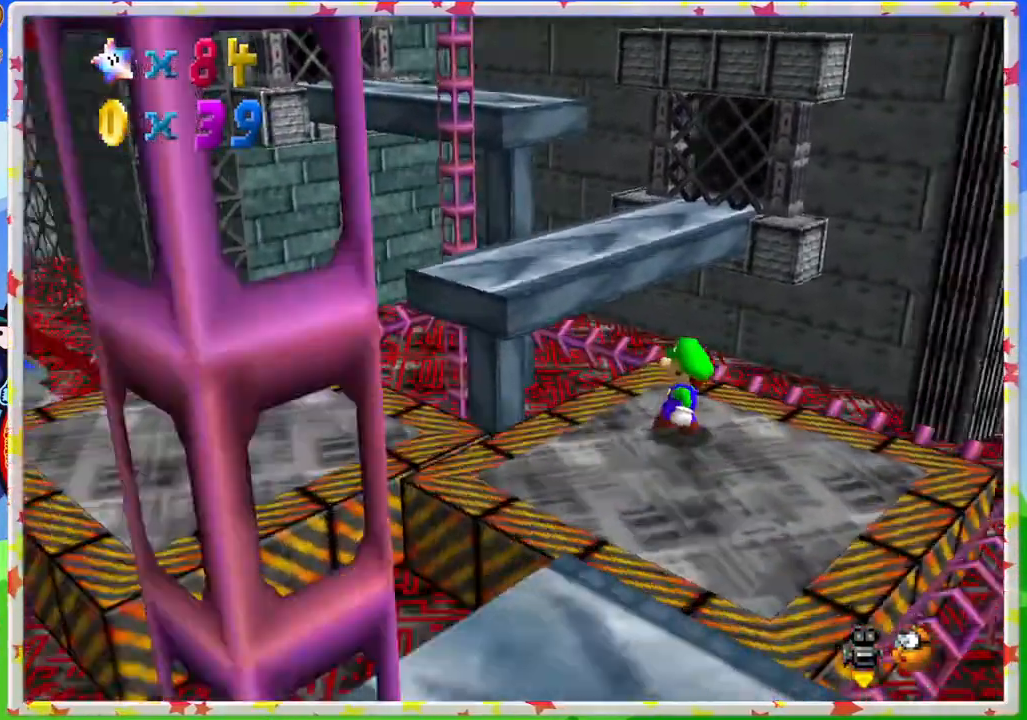
{"buttons": [], "left_stick": "up-left", "events": [[117, "C_LEFT", "up"], [450, "left_stick", "up-left"]]}
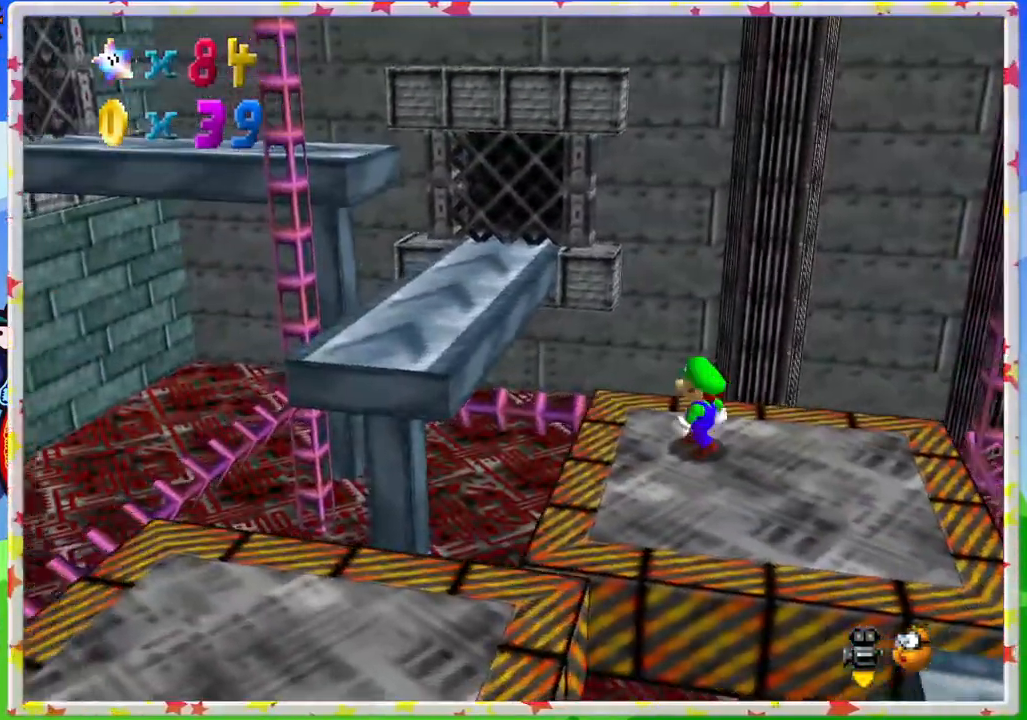
{"buttons": [], "left_stick": "center", "events": [[83, "left_stick", "center"], [217, "left_stick", "up"], [283, "left_stick", "up-left"], [383, "left_stick", "center"]]}
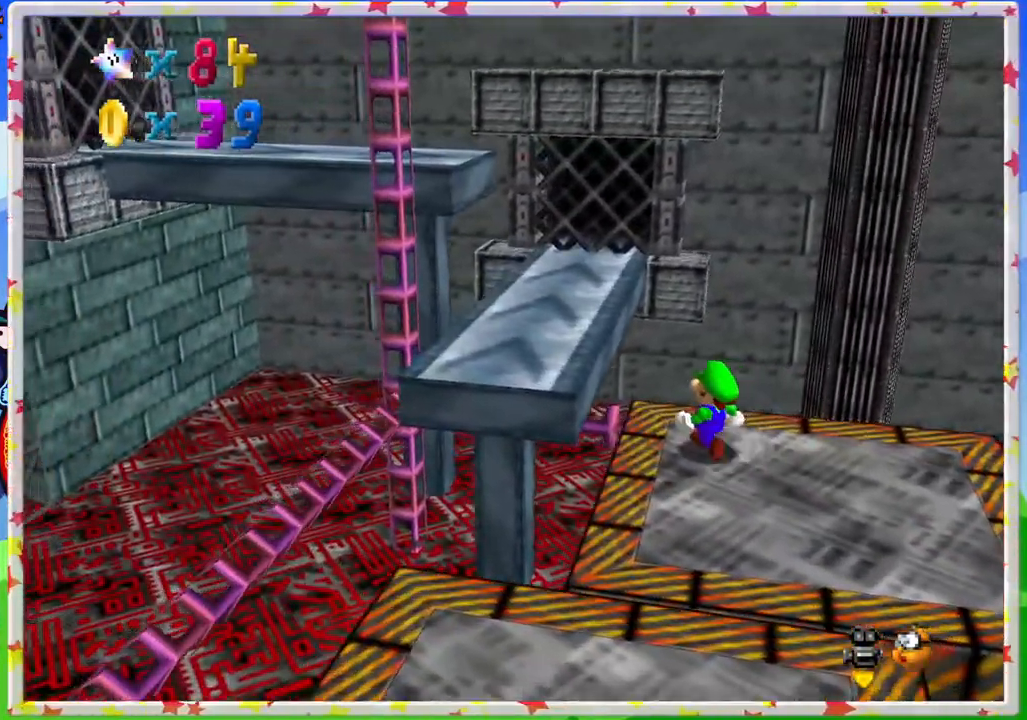
{"buttons": [], "left_stick": "center", "events": [[183, "left_stick", "up-left"], [367, "left_stick", "center"]]}
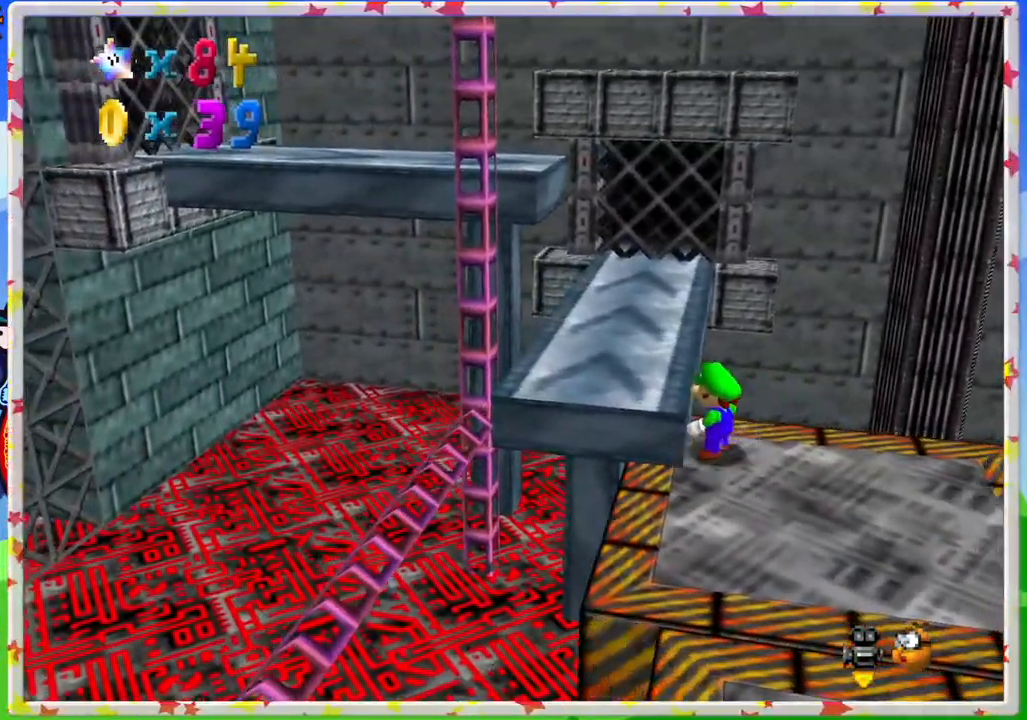
{"buttons": [], "left_stick": "up-left", "events": [[117, "A", "down"], [117, "left_stick", "up-left"], [200, "A", "up"]]}
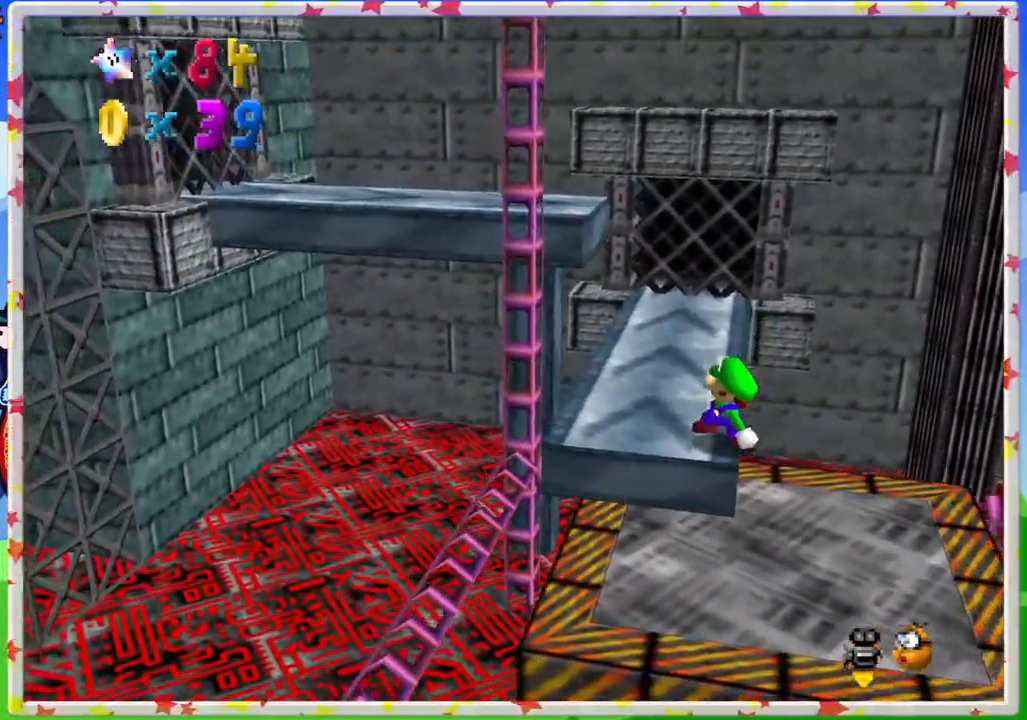
{"buttons": [], "left_stick": "up", "events": [[100, "left_stick", "center"], [217, "left_stick", "up-left"], [433, "left_stick", "up"]]}
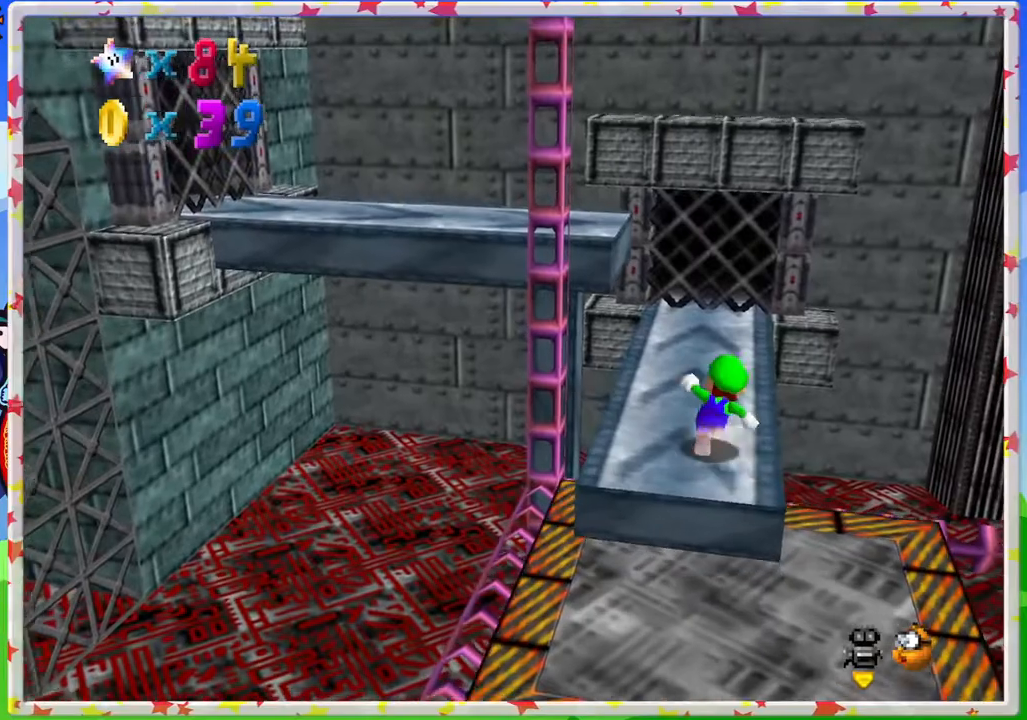
{"buttons": [], "left_stick": "center", "events": [[183, "C_RIGHT", "down"], [300, "left_stick", "center"], [317, "C_RIGHT", "up"], [383, "C_RIGHT", "down"], [483, "C_RIGHT", "up"]]}
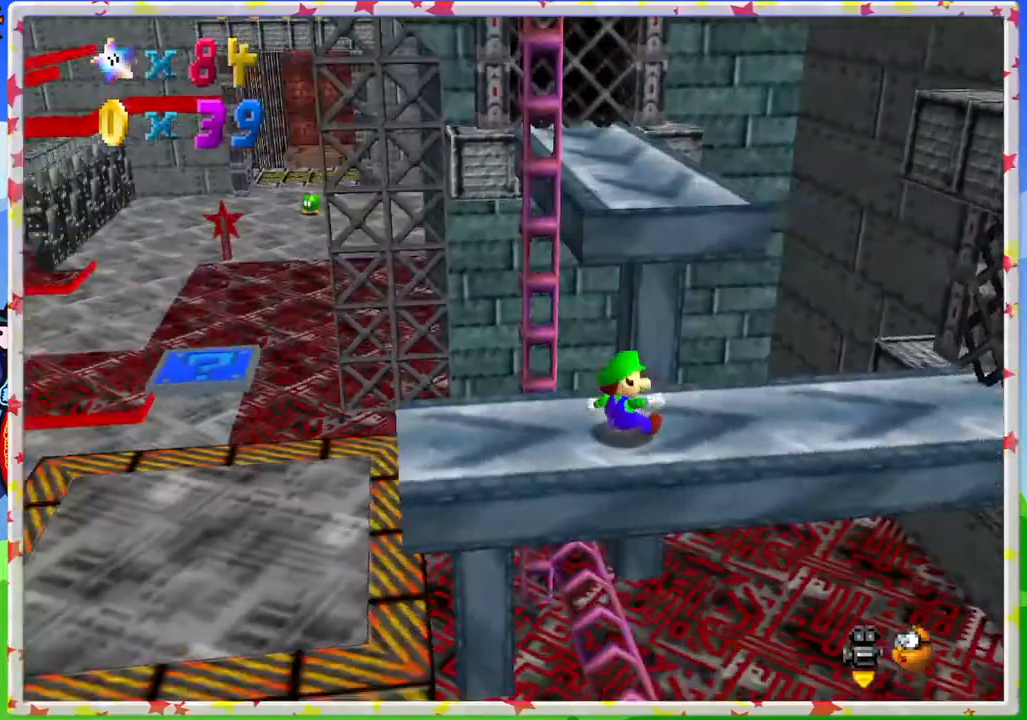
{"buttons": [], "left_stick": "up", "events": [[383, "left_stick", "up"]]}
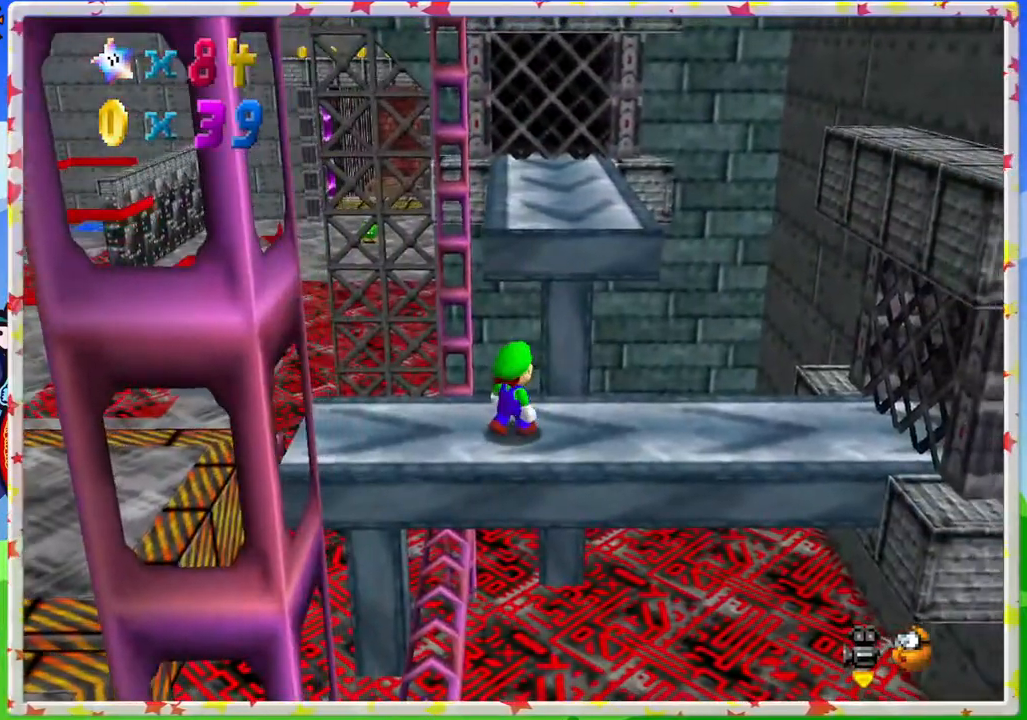
{"buttons": [], "left_stick": "center", "events": [[17, "left_stick", "center"], [267, "left_stick", "up"], [383, "left_stick", "center"], [417, "A", "down"], [483, "A", "up"]]}
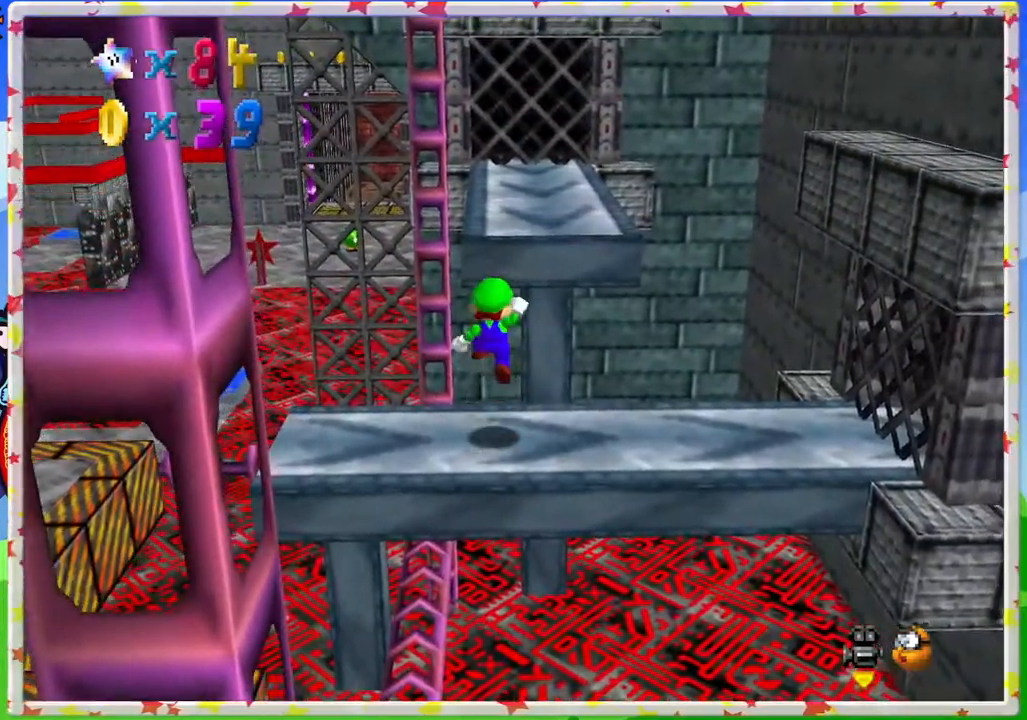
{"buttons": ["A"], "left_stick": "up", "events": [[117, "left_stick", "down-right"], [217, "left_stick", "right"], [383, "left_stick", "up"], [433, "A", "down"]]}
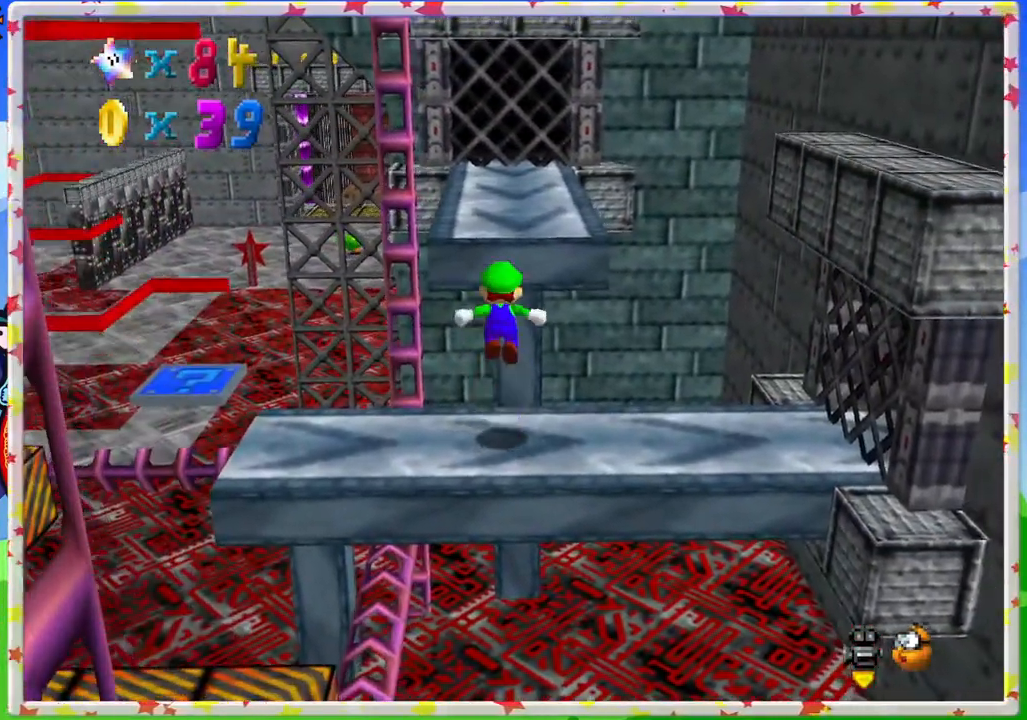
{"buttons": [], "left_stick": "up", "events": [[350, "A", "up"]]}
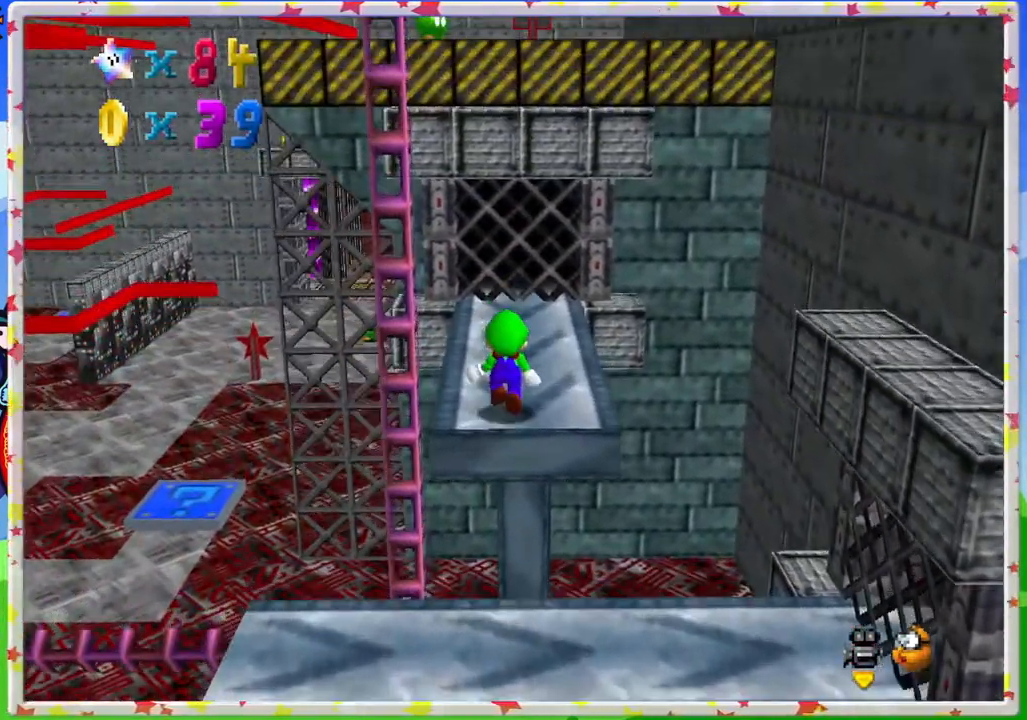
{"buttons": ["A"], "left_stick": "up", "events": [[83, "A", "down"]]}
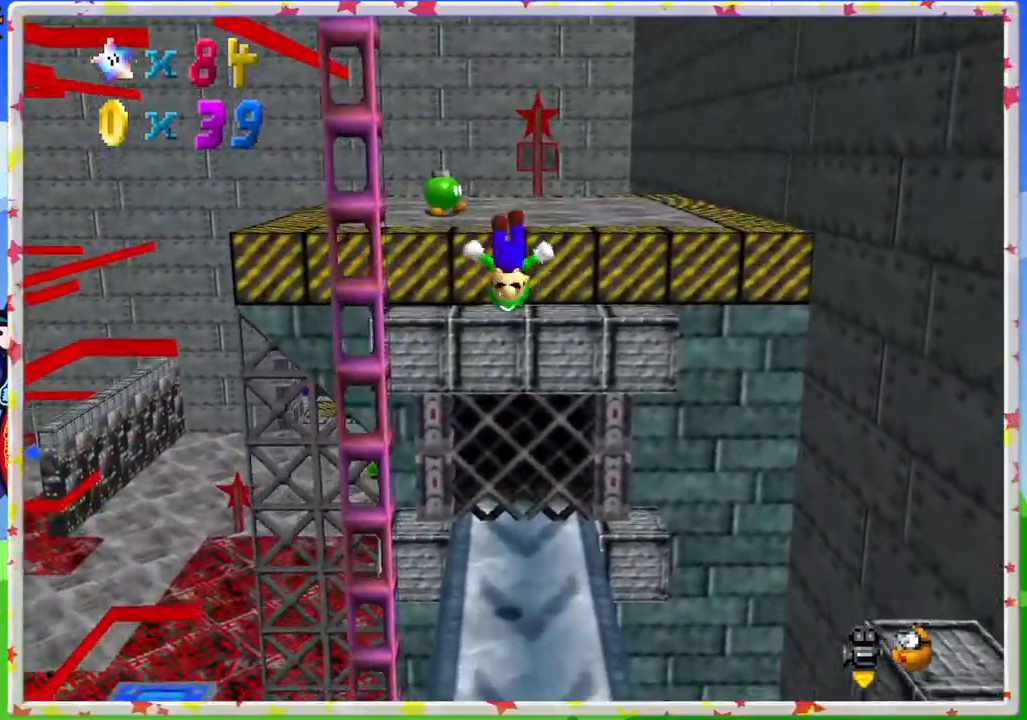
{"buttons": [], "left_stick": "center", "events": [[183, "left_stick", "down"], [200, "A", "up"], [467, "left_stick", "center"]]}
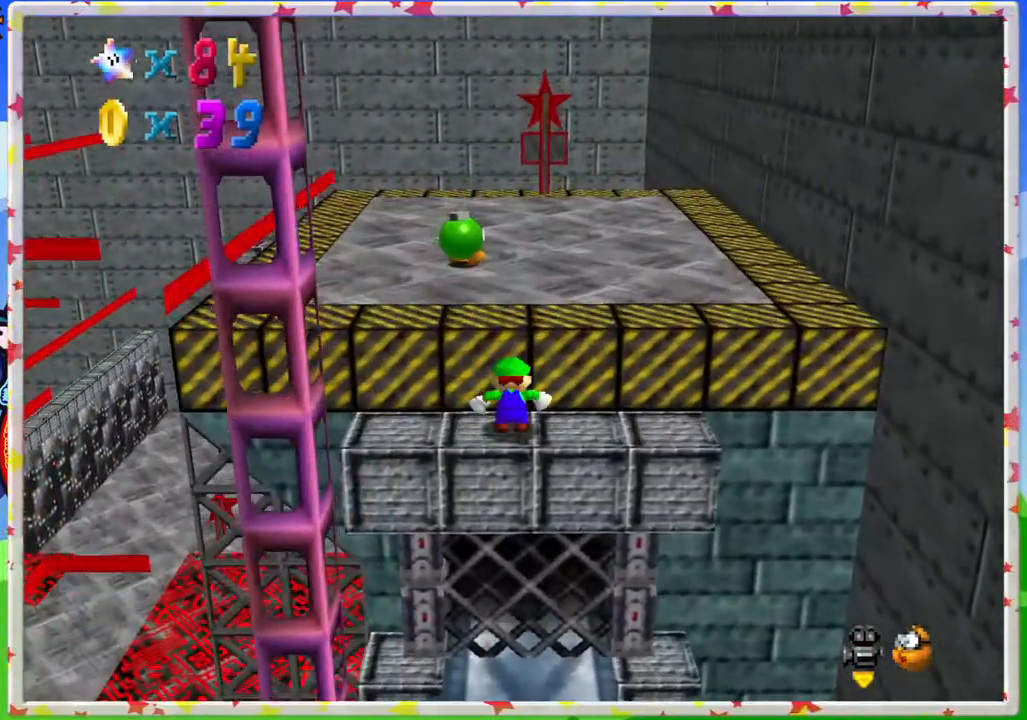
{"buttons": ["A"], "left_stick": "up", "events": [[333, "A", "down"], [383, "left_stick", "up"]]}
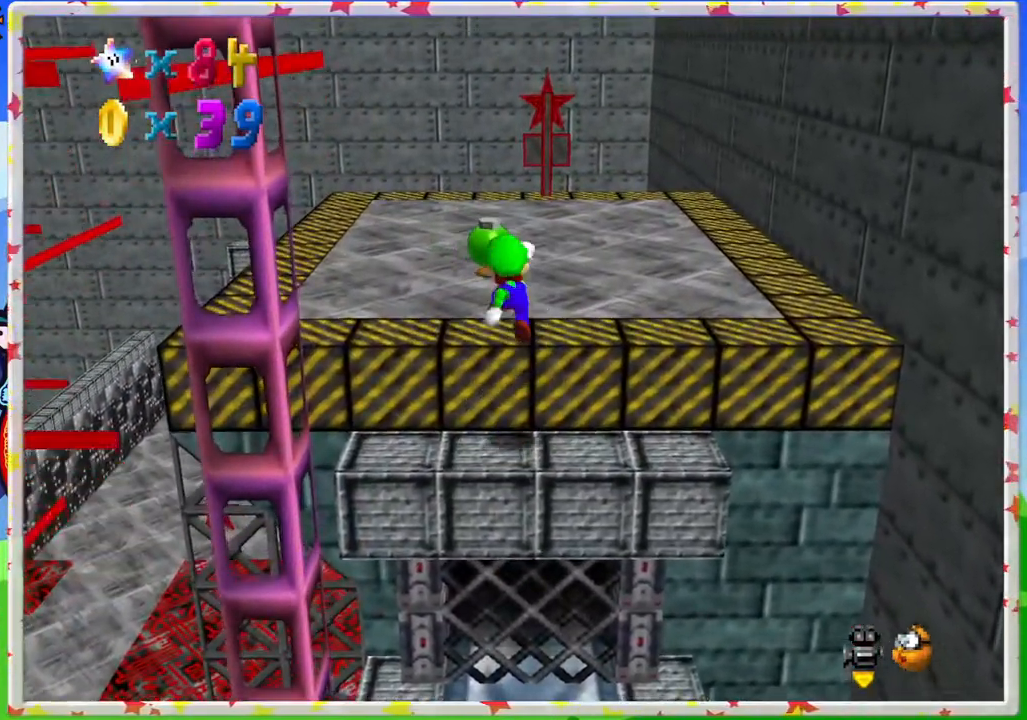
{"buttons": [], "left_stick": "up", "events": [[200, "A", "up"]]}
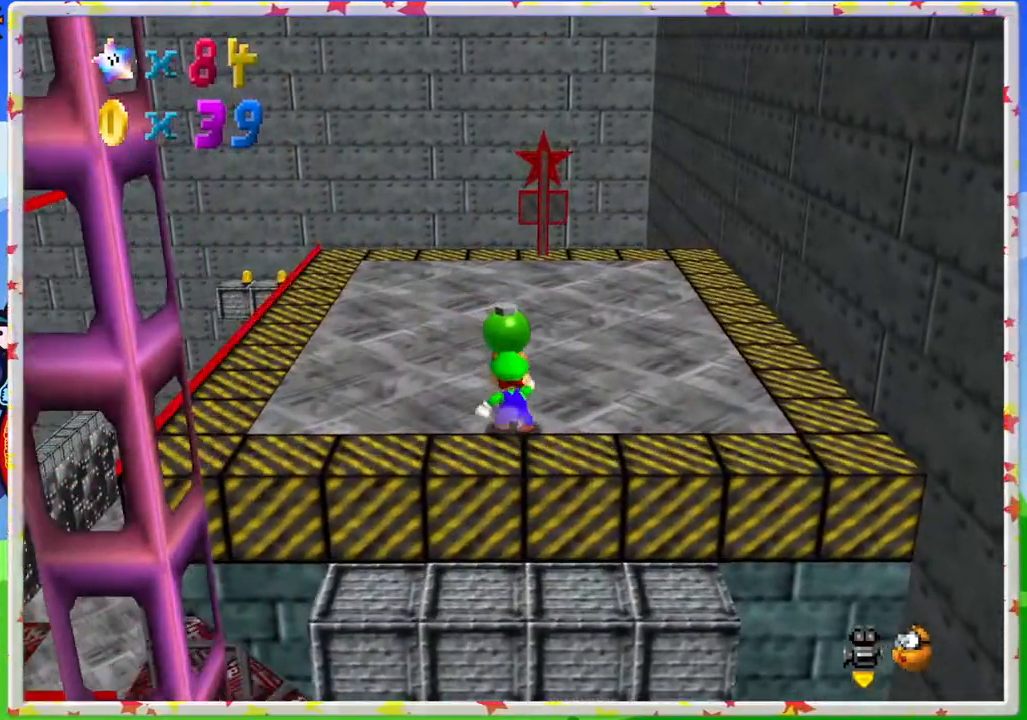
{"buttons": ["A", "Z"], "left_stick": "up-left", "events": [[33, "Z", "down"], [117, "A", "down"], [283, "left_stick", "up-left"]]}
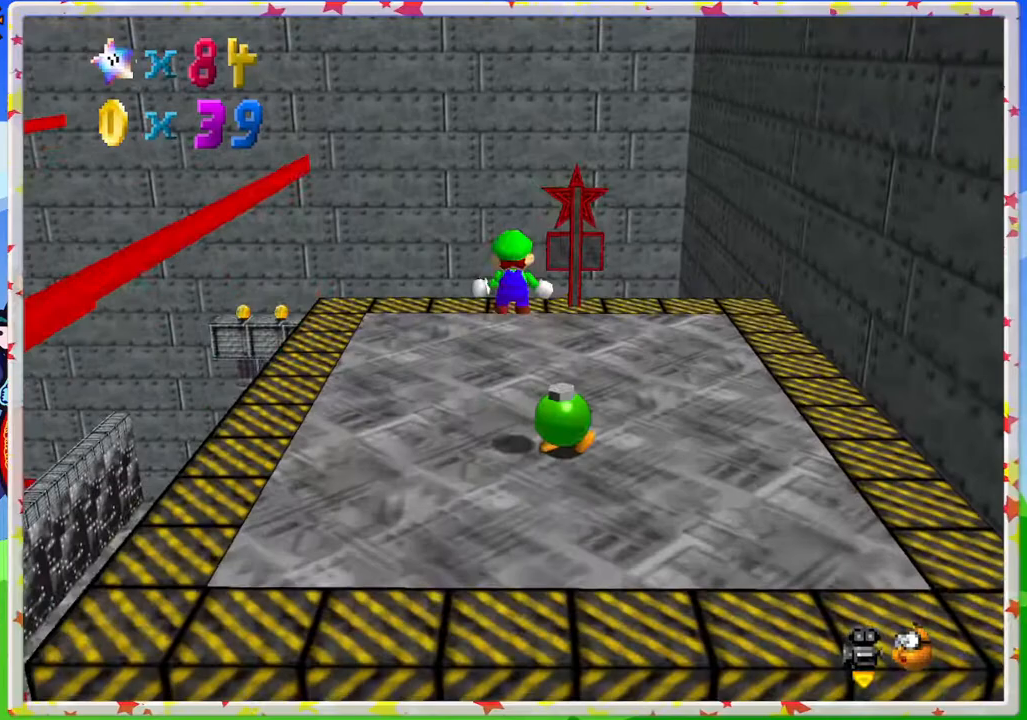
{"buttons": ["Z"], "left_stick": "up-left", "events": [[83, "A", "up"]]}
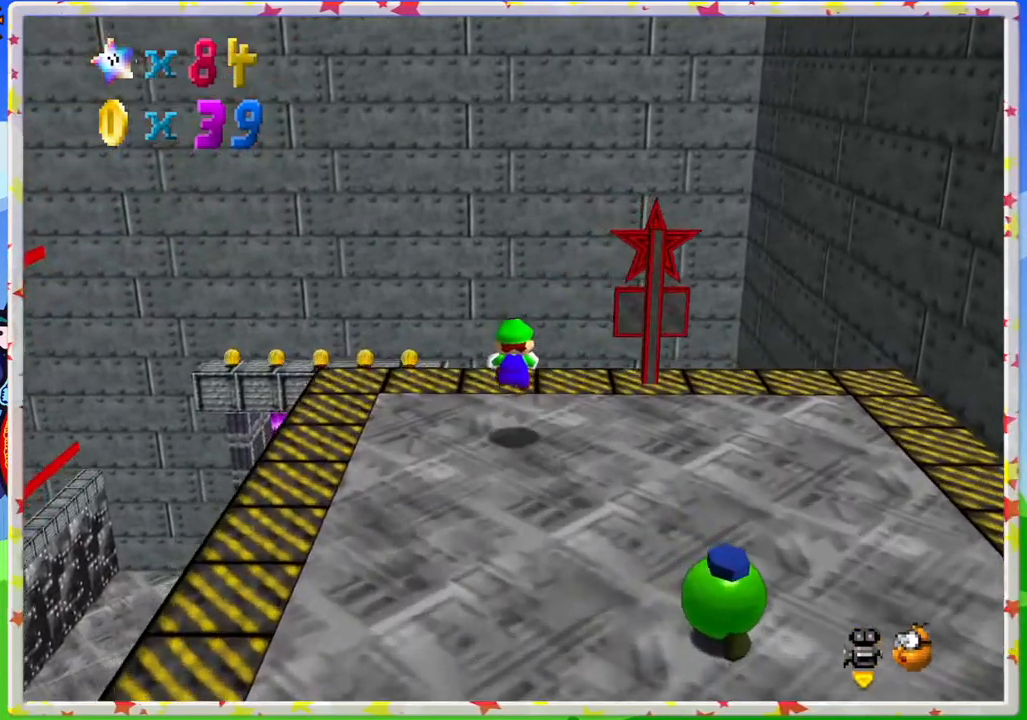
{"buttons": ["A", "Z"], "left_stick": "left", "events": [[217, "A", "down"], [400, "left_stick", "left"]]}
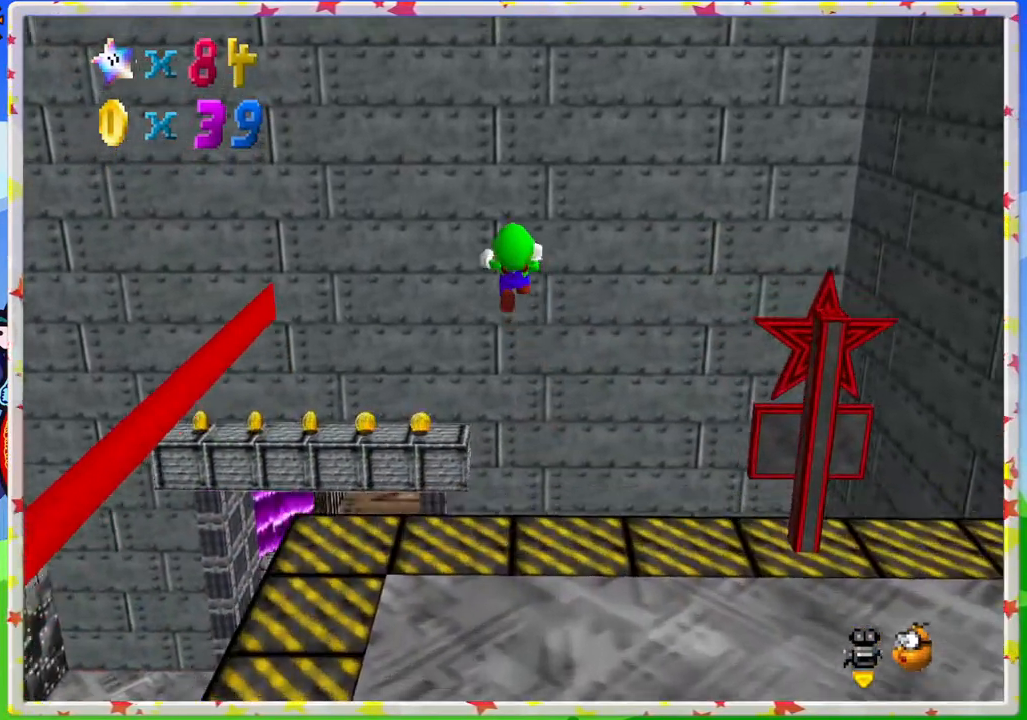
{"buttons": [], "left_stick": "down-left", "events": [[50, "A", "up"], [50, "Z", "up"], [117, "left_stick", "down-left"]]}
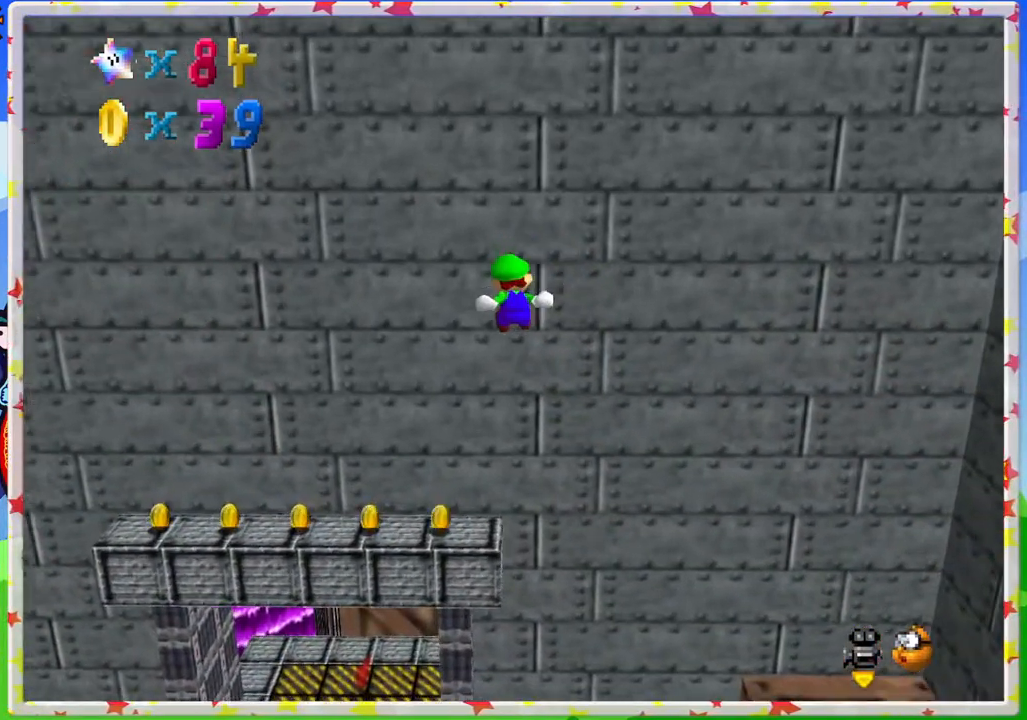
{"buttons": [], "left_stick": "left", "events": [[50, "left_stick", "left"]]}
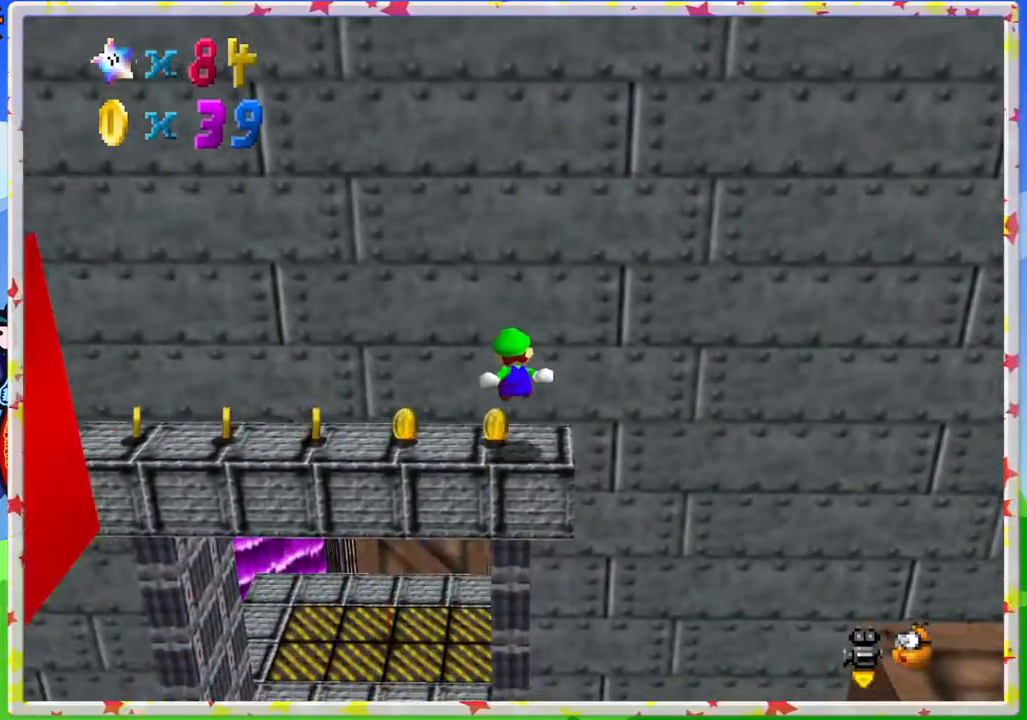
{"buttons": [], "left_stick": "up-left", "events": [[33, "left_stick", "center"], [133, "C_RIGHT", "down"], [217, "C_RIGHT", "up"], [350, "left_stick", "up-left"]]}
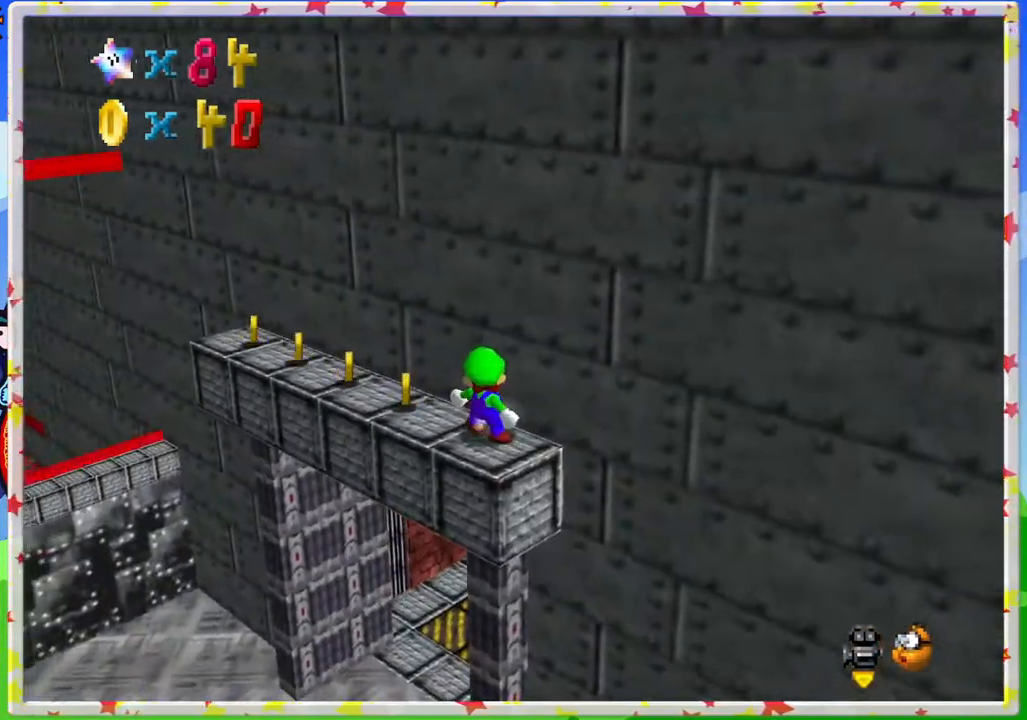
{"buttons": ["C_LEFT"], "left_stick": "up-left", "events": [[467, "C_LEFT", "down"]]}
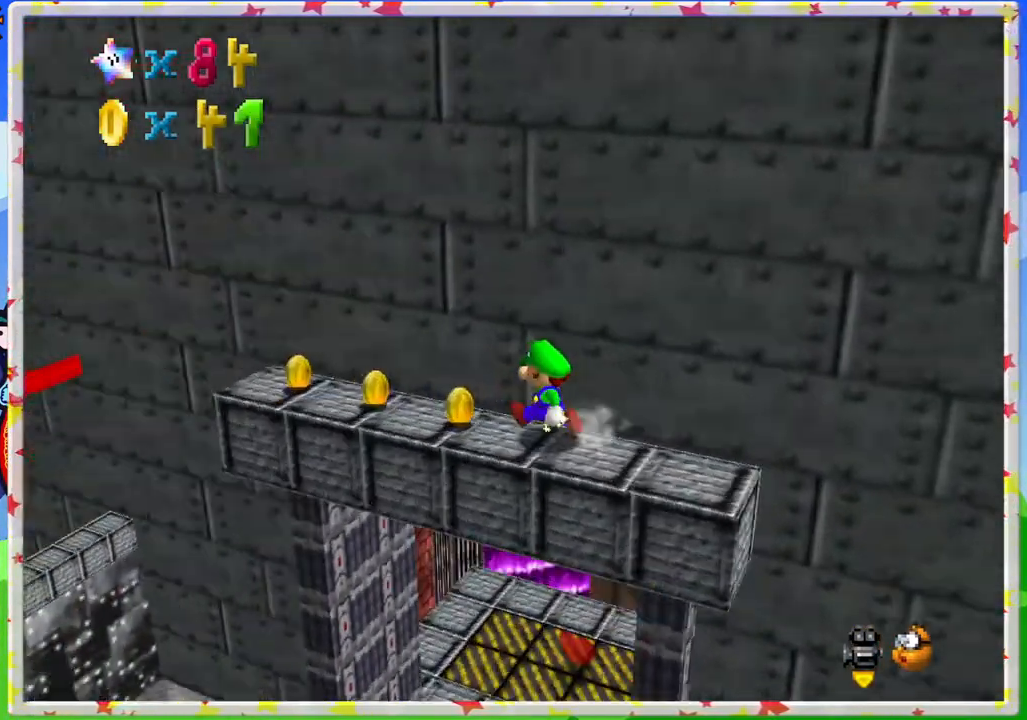
{"buttons": [], "left_stick": "up-left", "events": [[67, "C_LEFT", "up"]]}